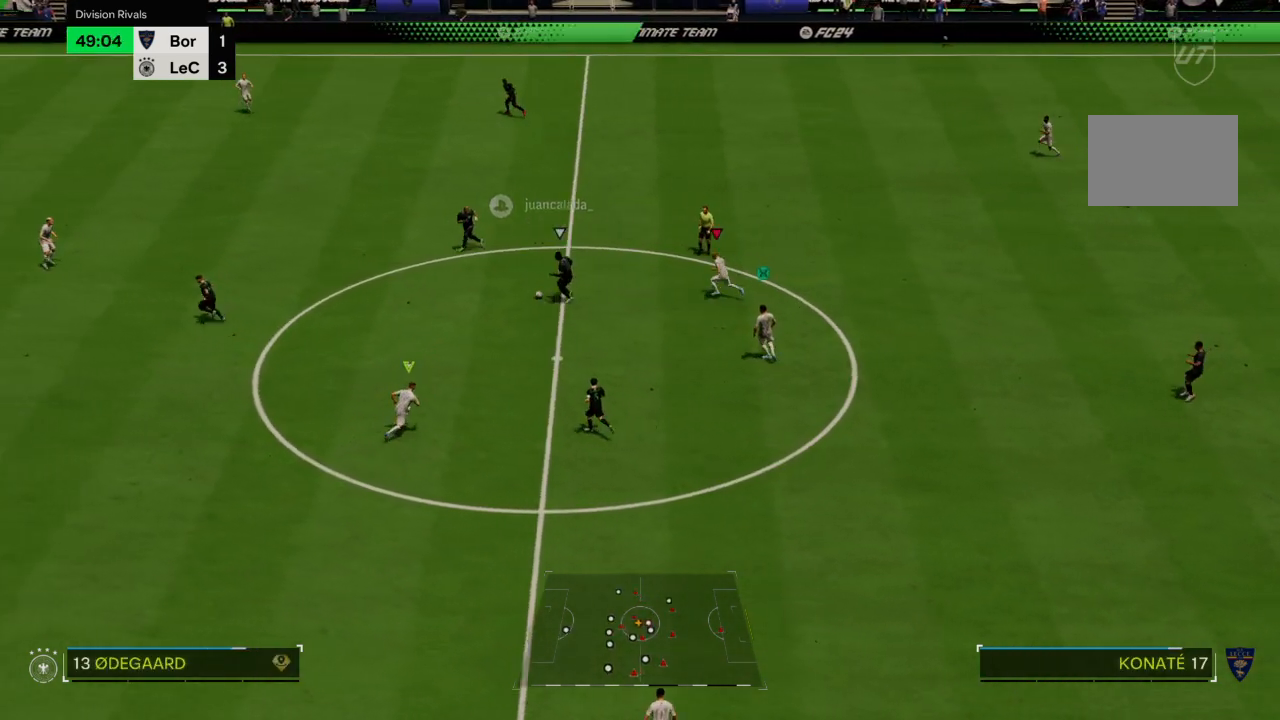
Gameplay with a controller (PlayStation layout); each line is a JSON object with the inputs held at the frame after it. "events" lists button and stick changes between this image and that frame as [ms after this image, input, new state], when the widget could be followed in between. Not read: L3 R3.
{"buttons": ["L2", "R2"], "left_stick": "up", "right_stick": "center", "events": [[33, "R1", "up"], [133, "left_stick", "up"], [300, "L2", "down"], [467, "CROSS", "up"]]}
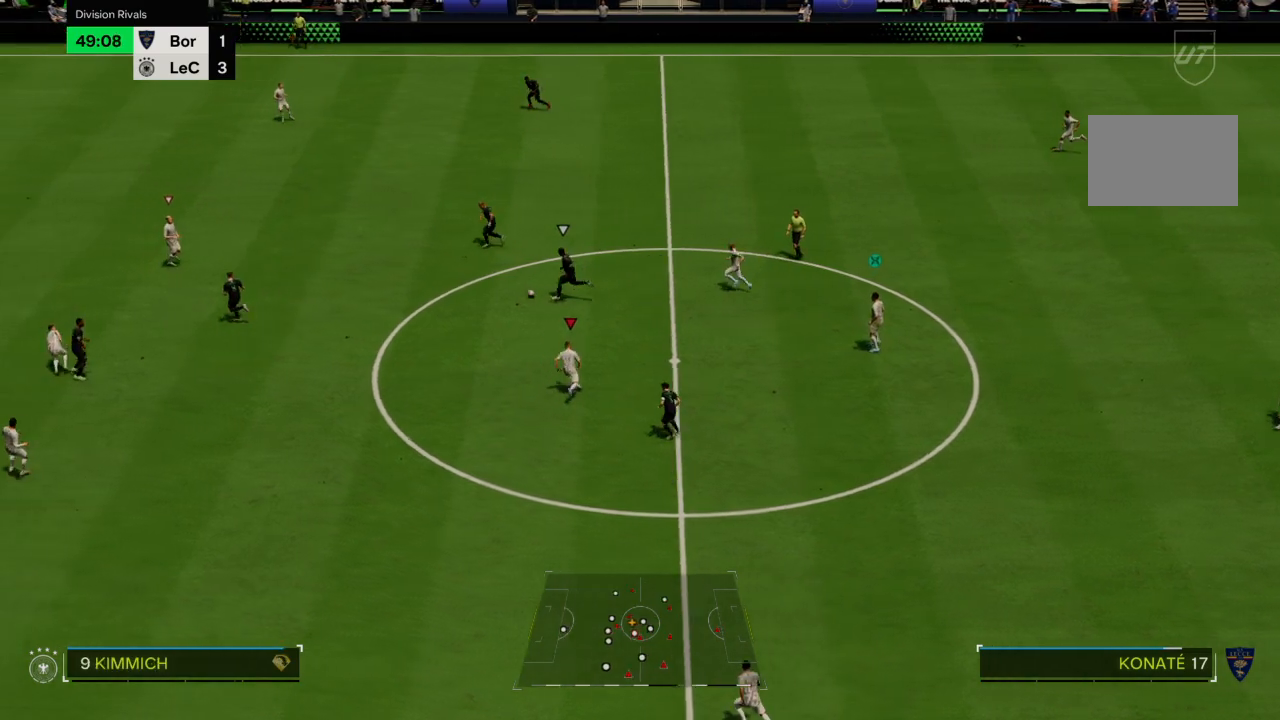
{"buttons": ["L2", "R2"], "left_stick": "down-right", "right_stick": "center", "events": [[134, "R2", "up"], [167, "left_stick", "right"], [267, "left_stick", "down-right"], [501, "R2", "down"]]}
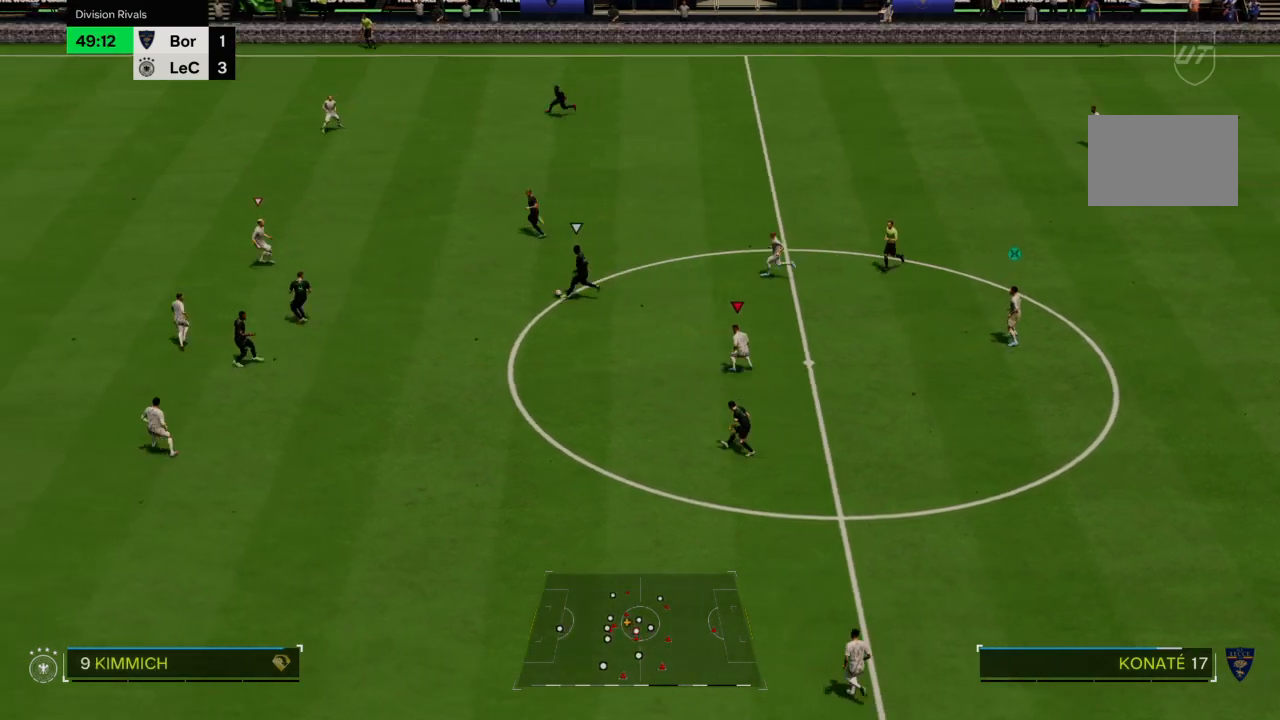
{"buttons": ["L2", "R2"], "left_stick": "left", "right_stick": "center", "events": [[67, "left_stick", "left"], [100, "R2", "up"], [267, "left_stick", "down-left"], [367, "R2", "down"], [434, "left_stick", "left"]]}
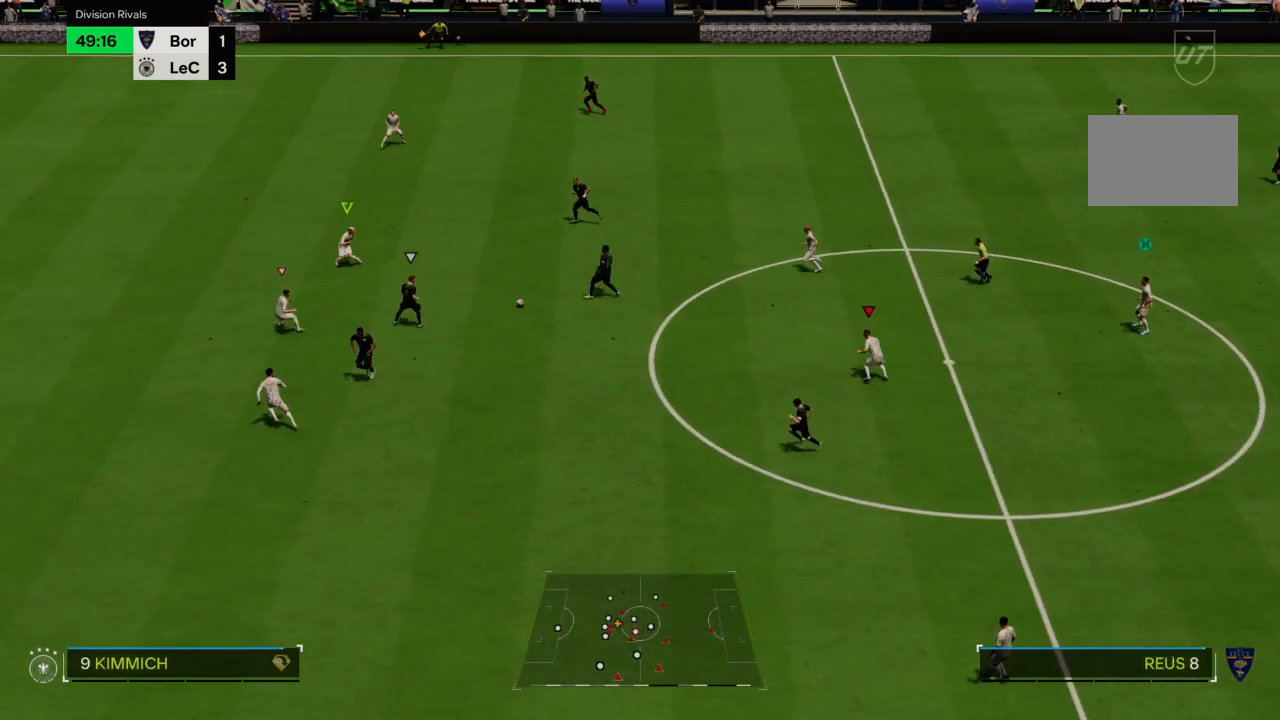
{"buttons": ["L2", "R2"], "left_stick": "down", "right_stick": "center", "events": [[267, "left_stick", "down-left"], [401, "left_stick", "down"]]}
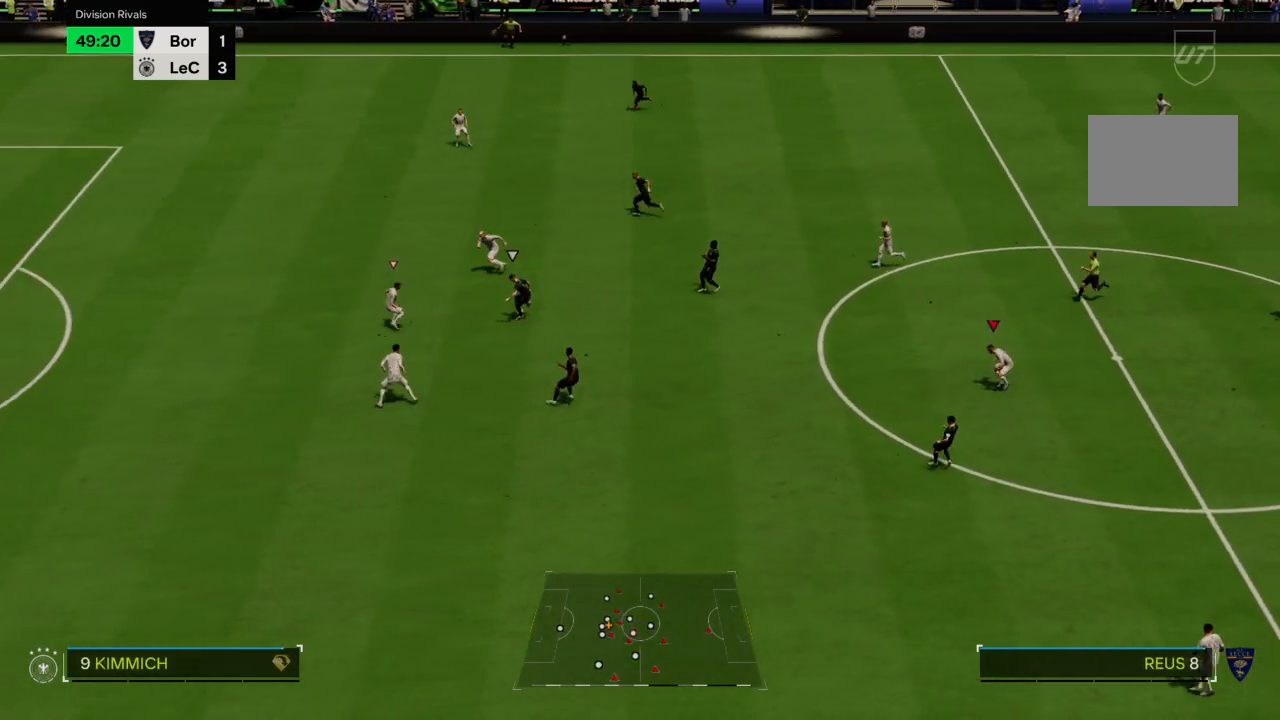
{"buttons": ["L2", "R2"], "left_stick": "left", "right_stick": "center", "events": [[300, "left_stick", "down-left"], [500, "left_stick", "left"]]}
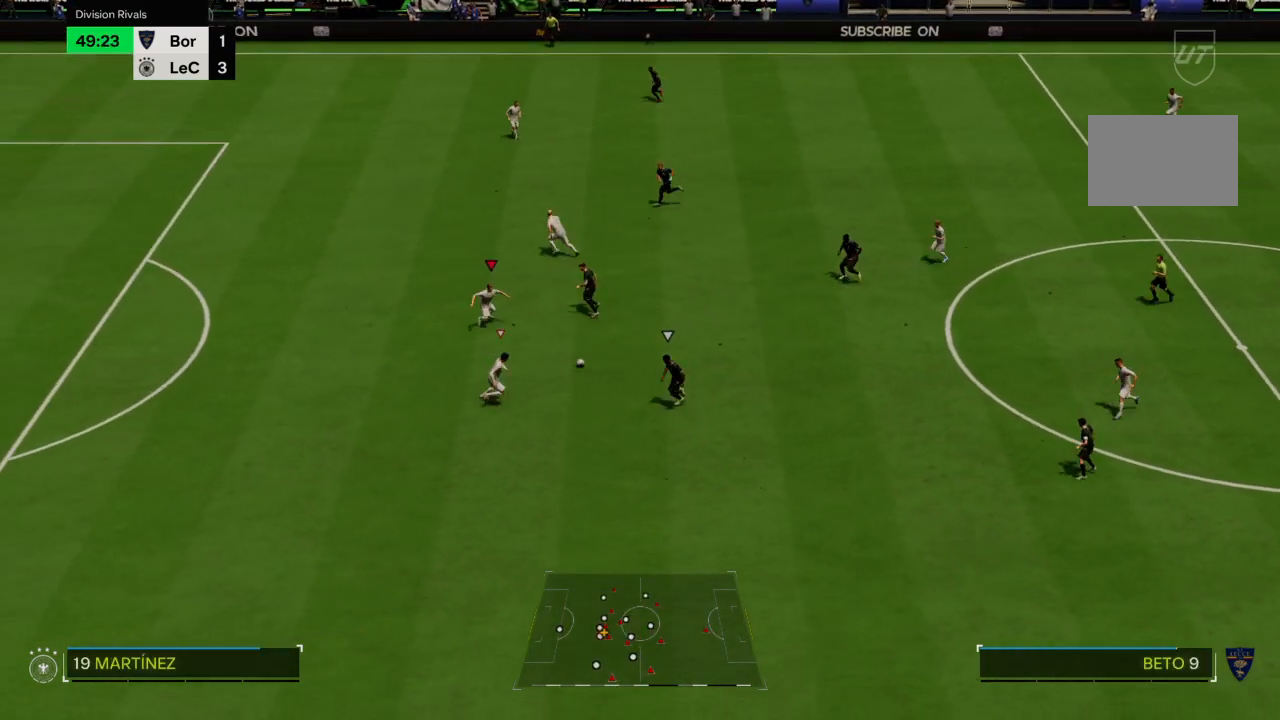
{"buttons": ["L2", "R2"], "left_stick": "down", "right_stick": "center"}
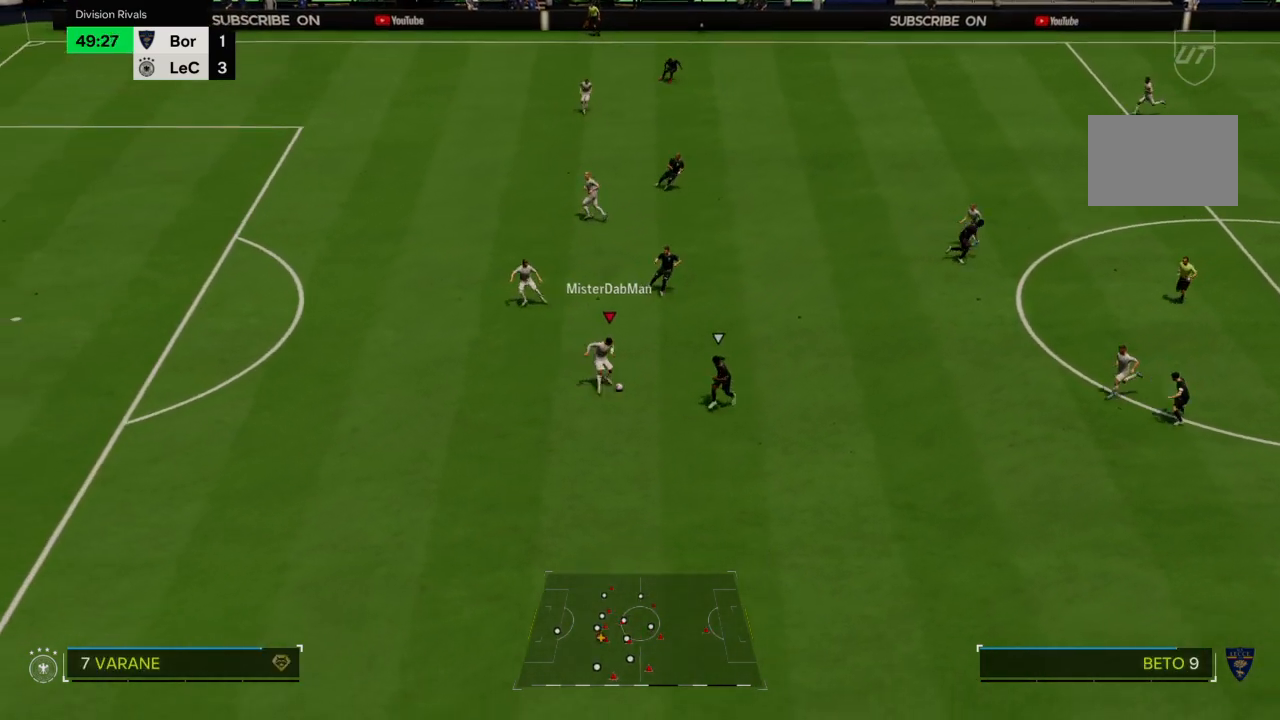
{"buttons": [], "left_stick": "down-right", "right_stick": "center", "events": [[33, "R2", "up"], [67, "CROSS", "down"], [167, "left_stick", "down-right"], [200, "CROSS", "up"], [233, "L2", "up"]]}
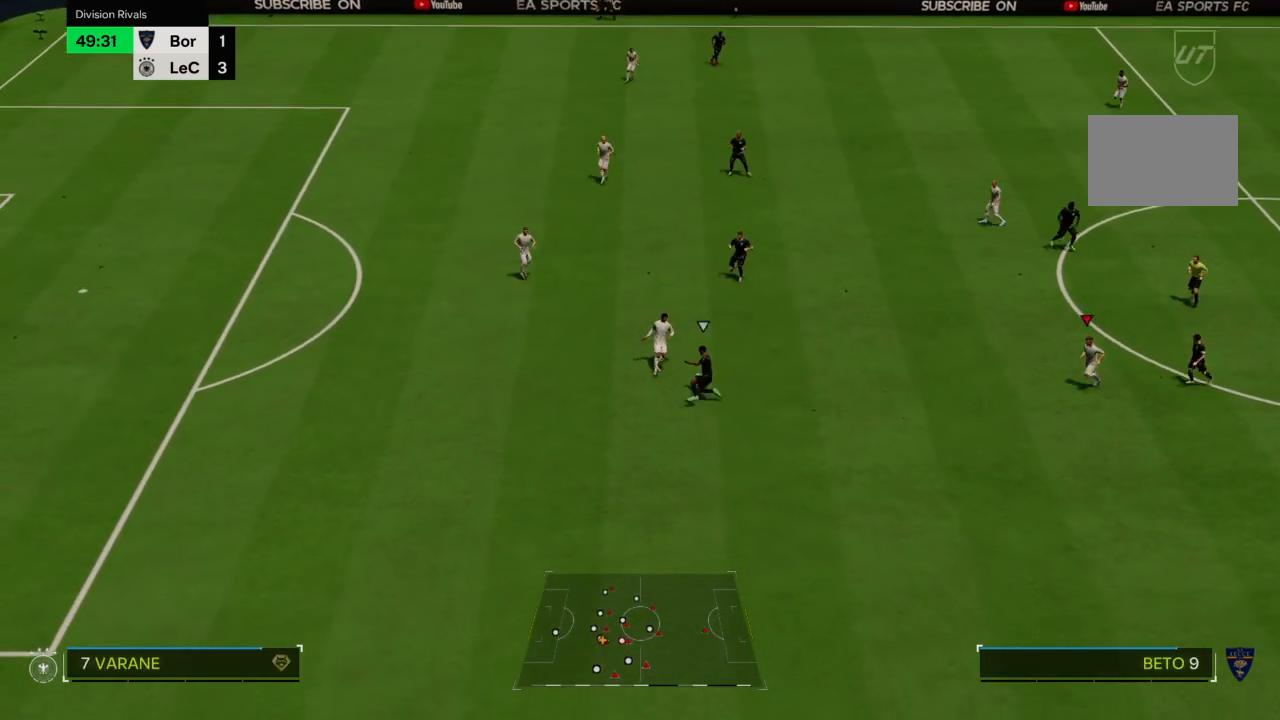
{"buttons": [], "left_stick": "down", "right_stick": "center", "events": [[467, "left_stick", "down"]]}
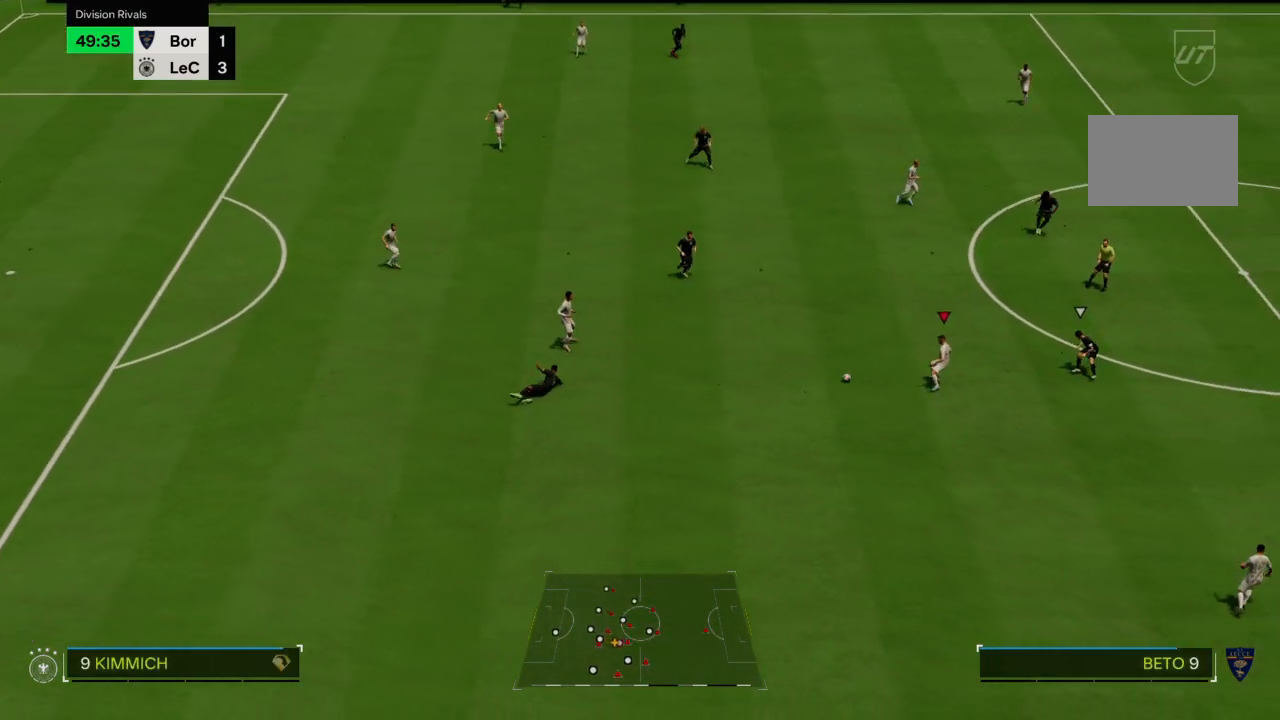
{"buttons": [], "left_stick": "up", "right_stick": "center", "events": [[200, "left_stick", "down-right"], [334, "left_stick", "up-right"], [434, "left_stick", "up"]]}